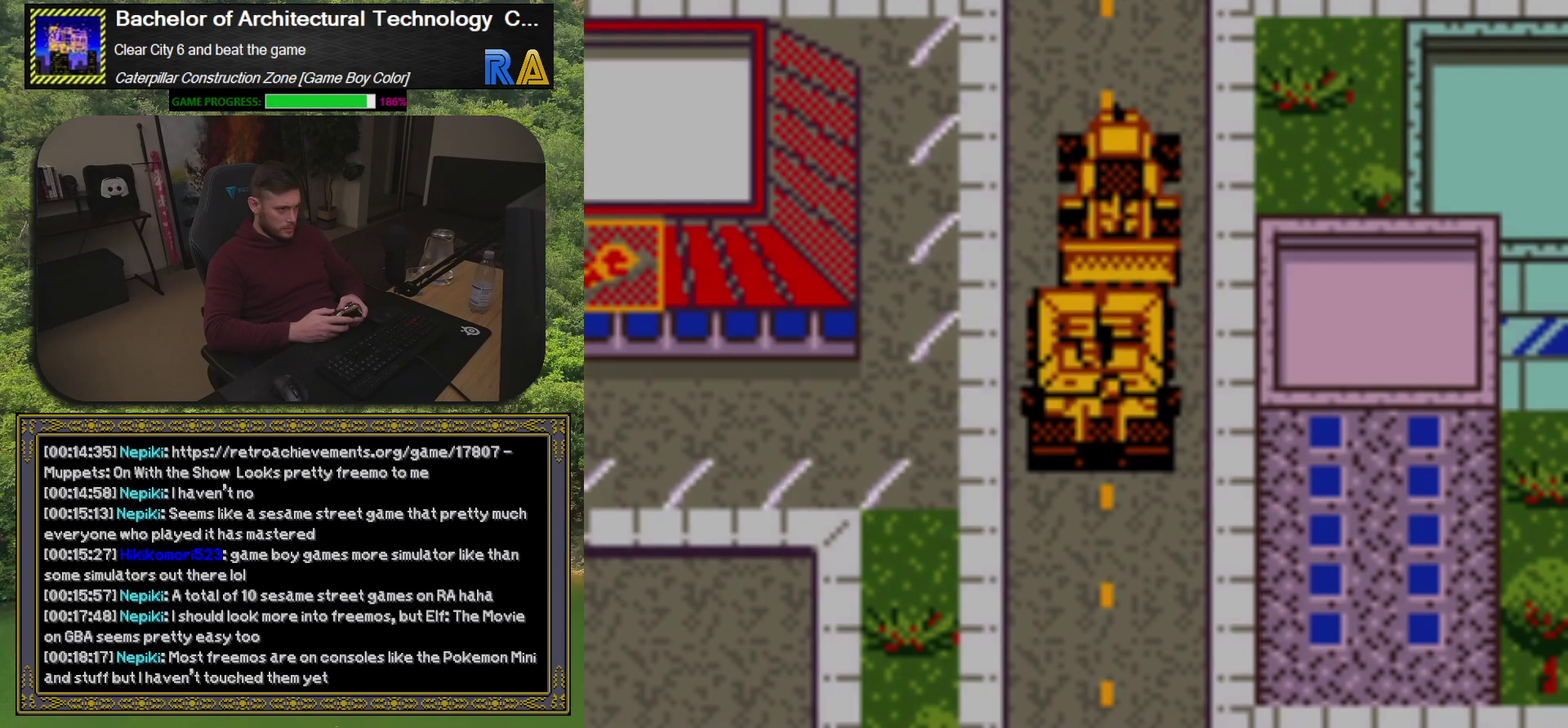
Gameplay with a controller (Xbox layout); each line is a JSON object with the inputs held at the frame after it. "events" lists button and stick changes between this image and that frame as [ms after this image, input, new state], when the widget could be followed in between. Not read: L3 R3 left_stick right_stick.
{"buttons": [], "events": []}
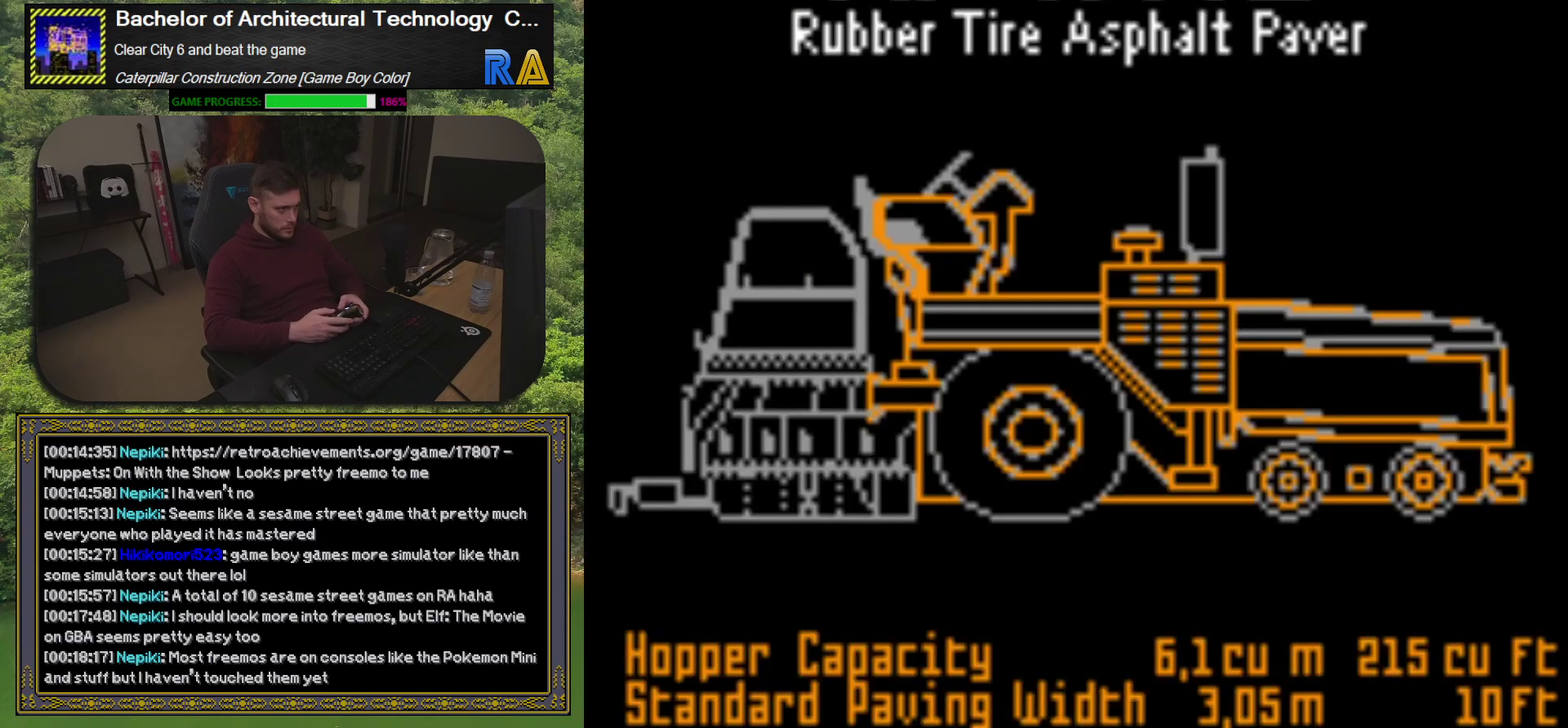
{"buttons": [], "events": [[367, "A", "down"], [500, "A", "up"]]}
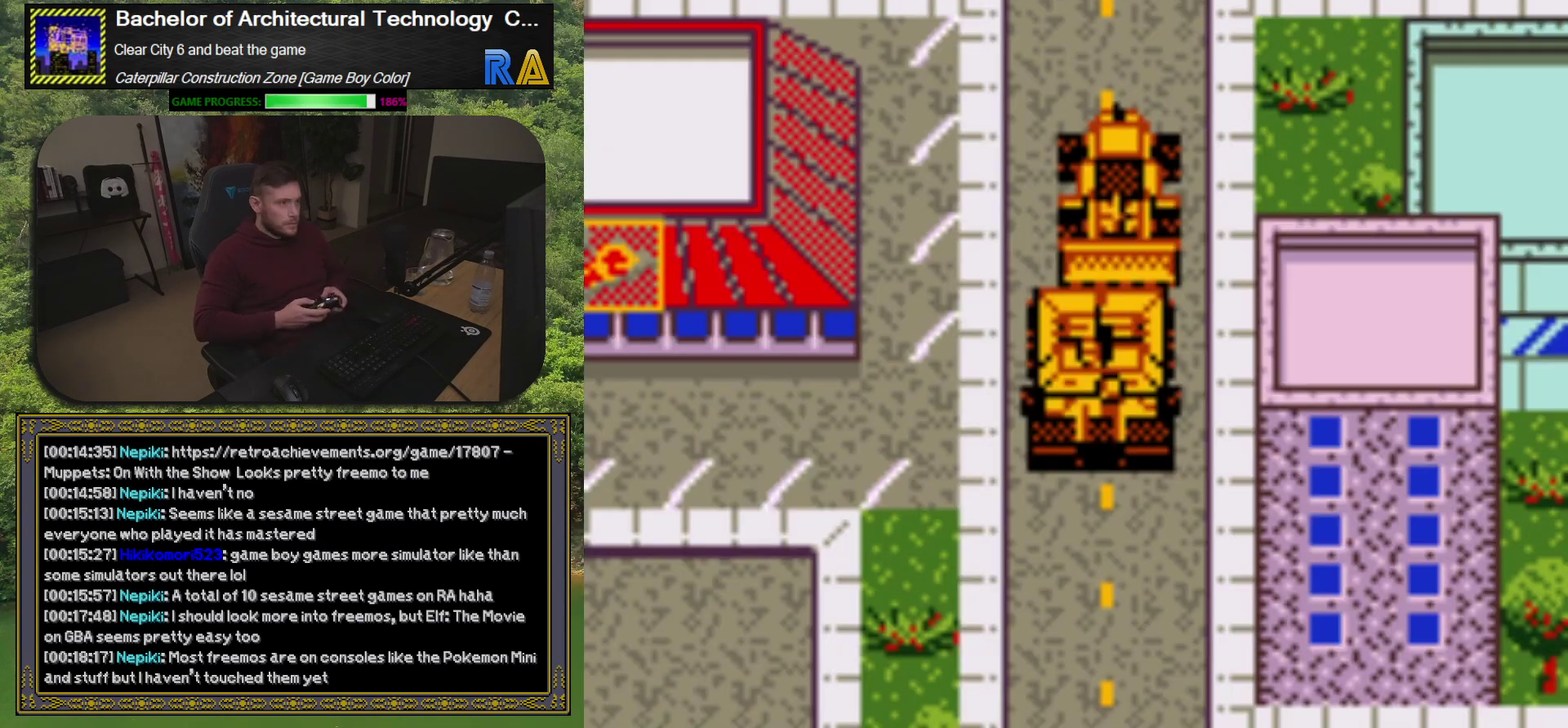
{"buttons": ["DPAD_DOWN"], "events": [[183, "DPAD_DOWN", "down"]]}
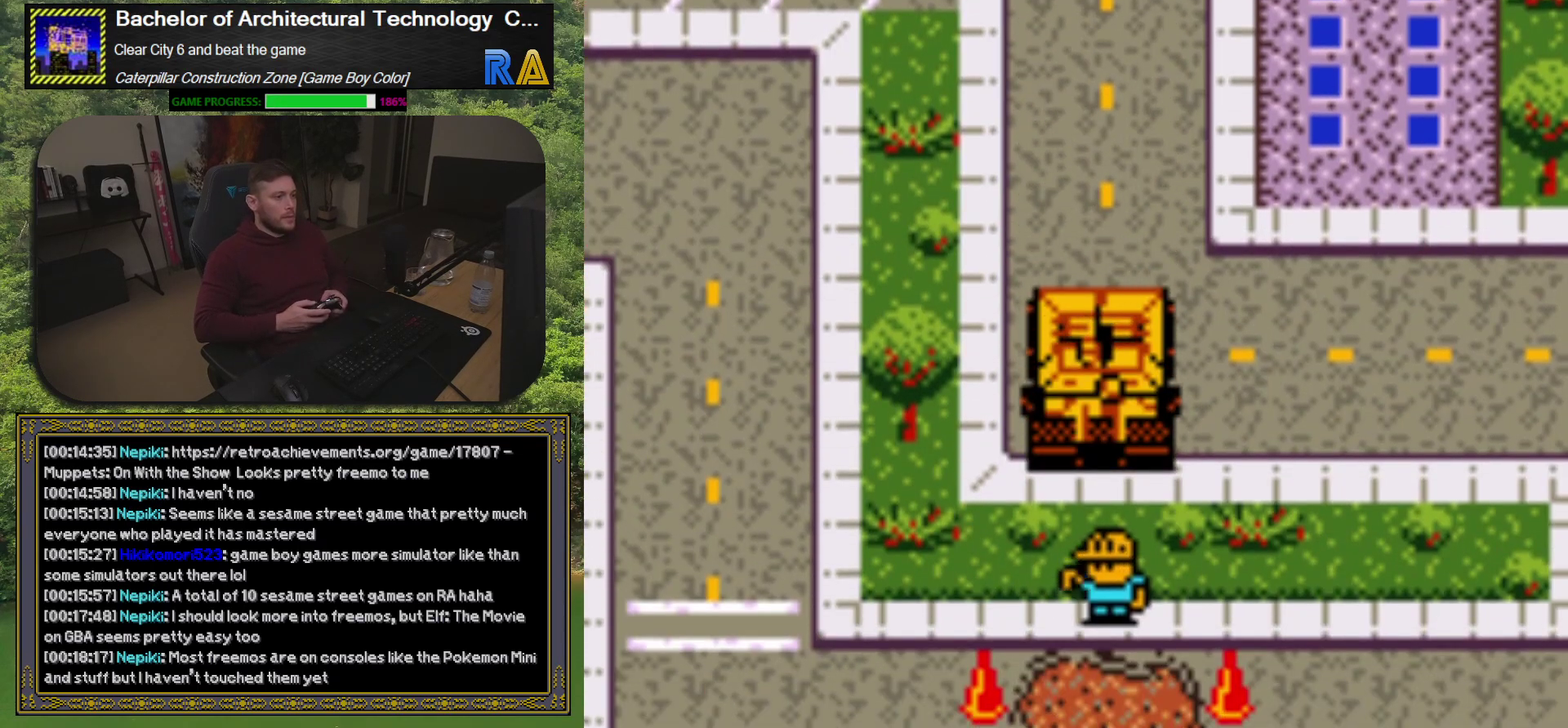
{"buttons": ["DPAD_RIGHT"], "events": [[17, "DPAD_DOWN", "up"], [183, "DPAD_RIGHT", "down"]]}
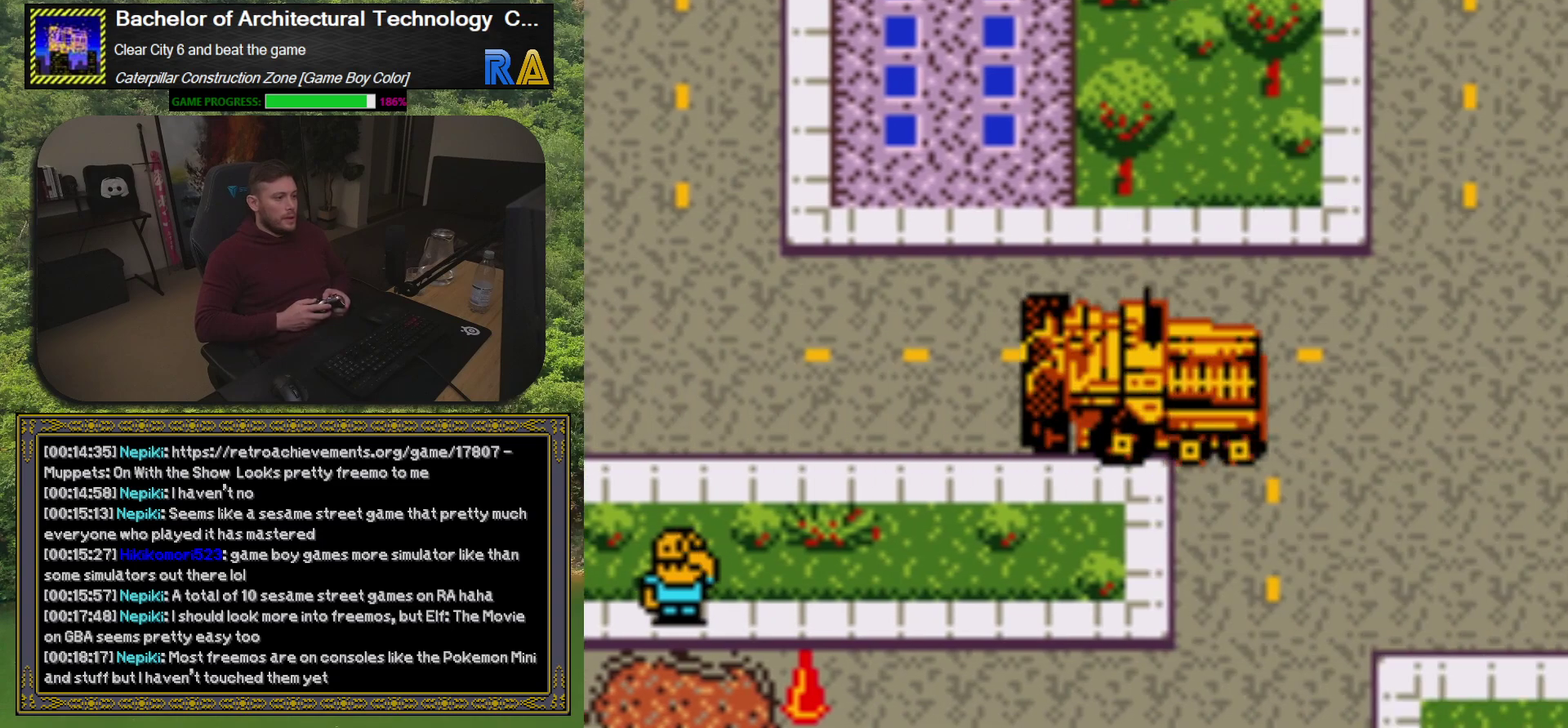
{"buttons": ["DPAD_DOWN", "DPAD_LEFT"], "events": [[117, "DPAD_DOWN", "down"], [133, "DPAD_RIGHT", "up"], [300, "DPAD_DOWN", "up"], [350, "DPAD_LEFT", "down"], [500, "DPAD_DOWN", "down"]]}
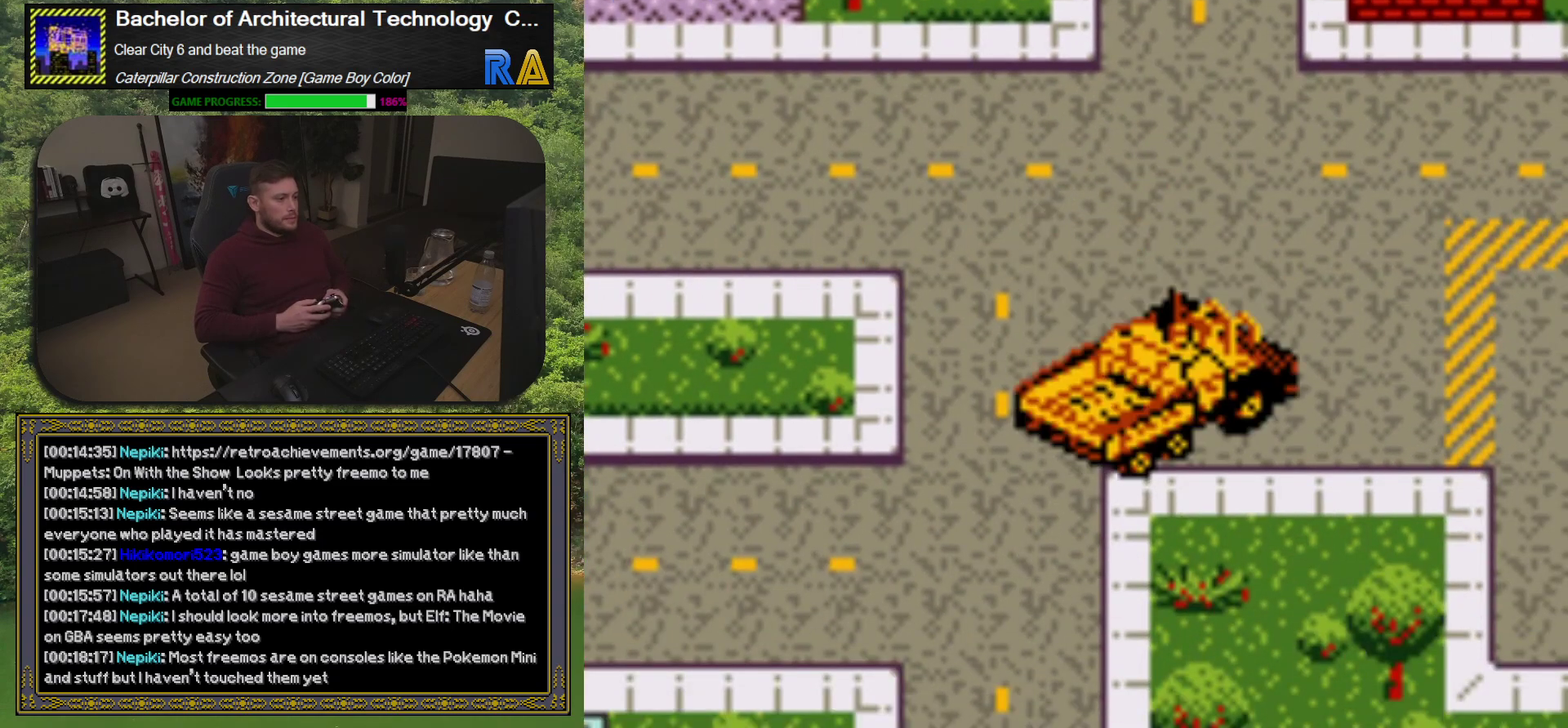
{"buttons": ["DPAD_DOWN"], "events": [[17, "DPAD_LEFT", "up"], [133, "DPAD_DOWN", "up"], [183, "DPAD_LEFT", "down"], [417, "DPAD_LEFT", "up"], [450, "DPAD_DOWN", "down"]]}
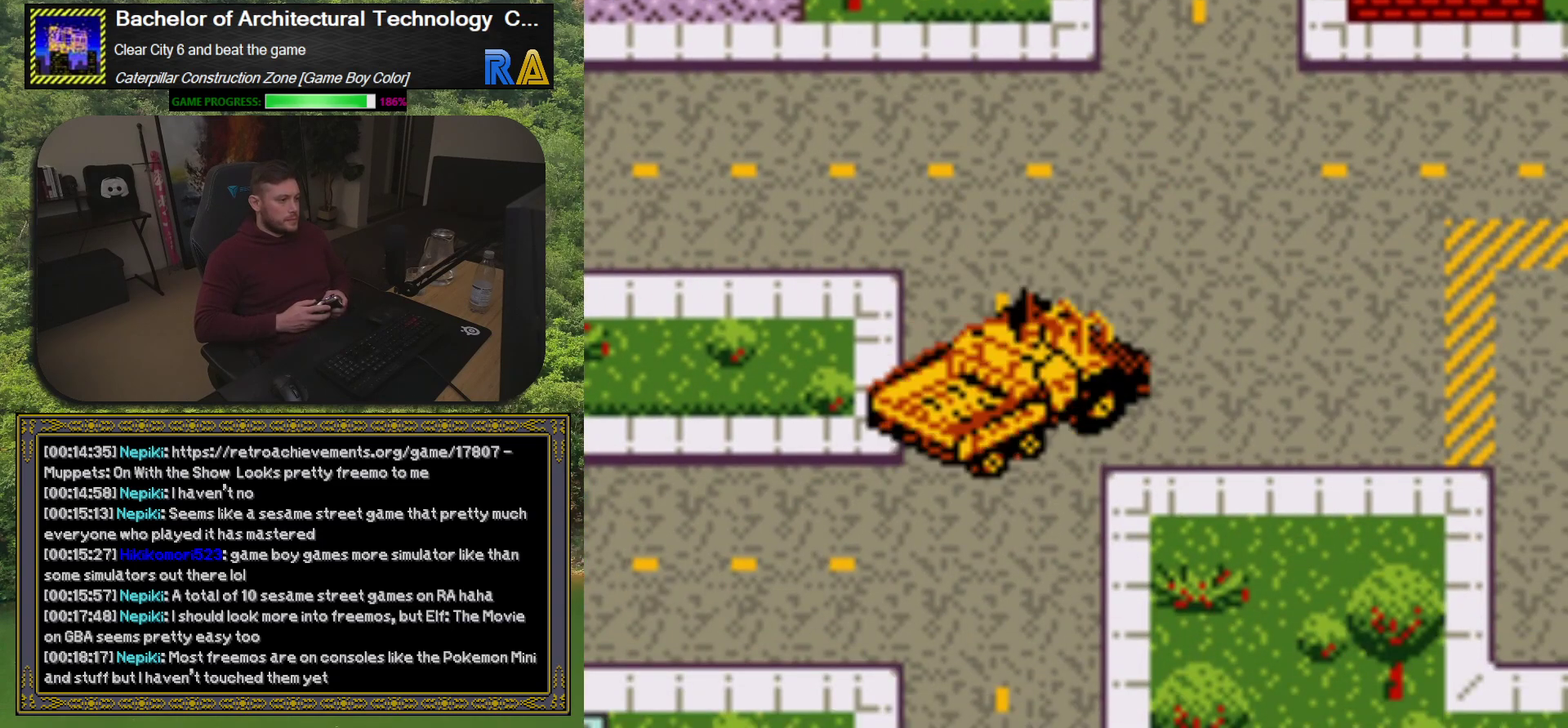
{"buttons": [], "events": [[67, "DPAD_DOWN", "up"], [267, "DPAD_LEFT", "down"], [367, "DPAD_DOWN", "down"], [417, "DPAD_LEFT", "up"], [450, "DPAD_DOWN", "up"]]}
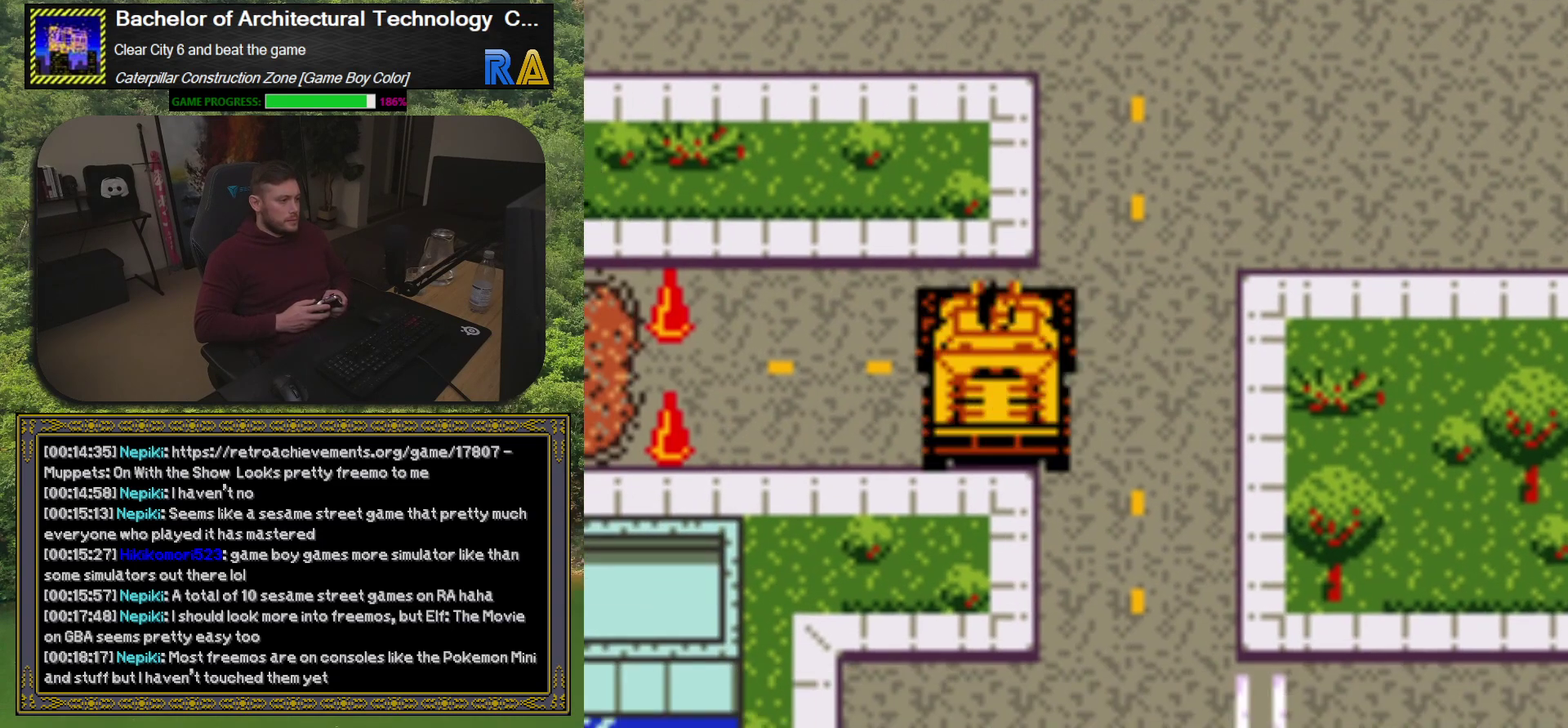
{"buttons": ["DPAD_LEFT"], "events": [[133, "DPAD_LEFT", "down"]]}
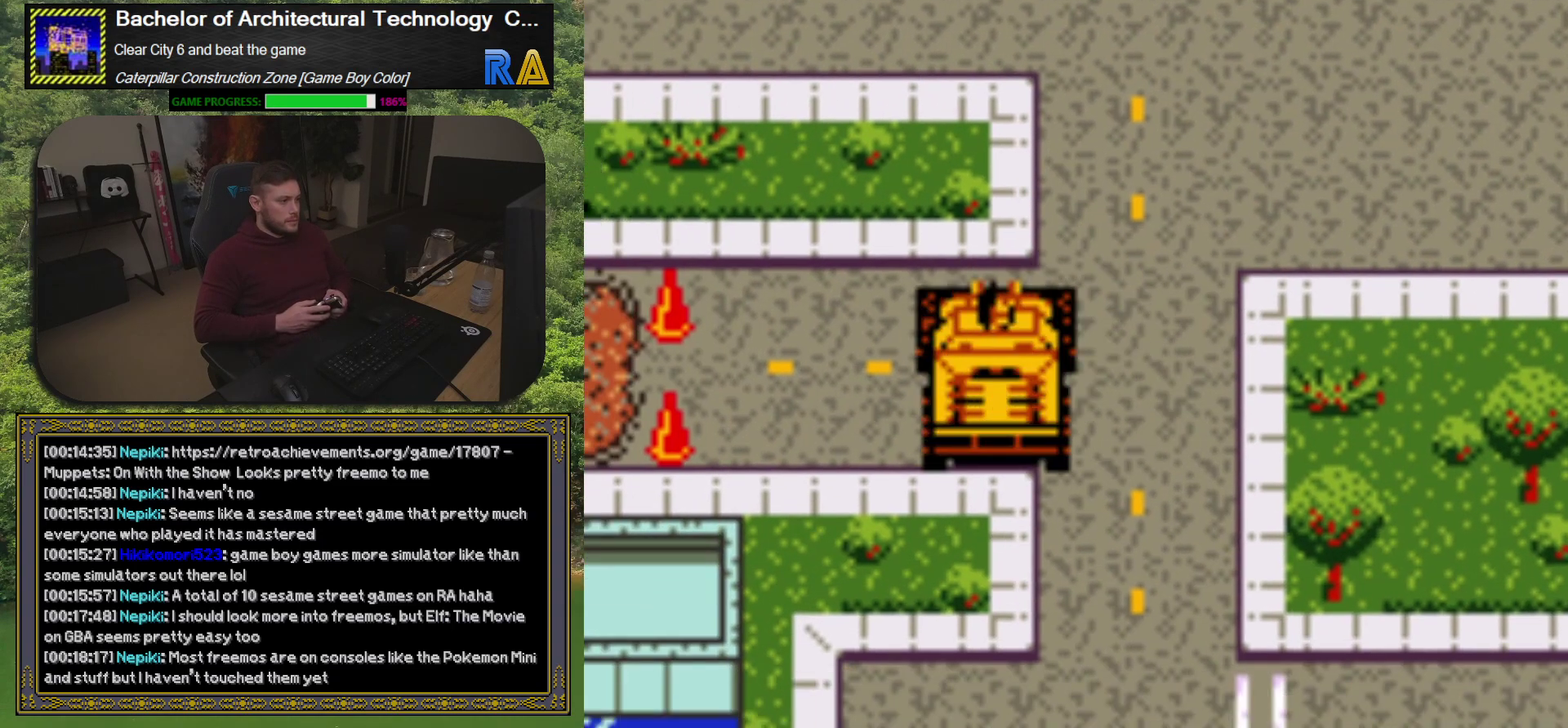
{"buttons": ["DPAD_LEFT"], "events": [[83, "DPAD_UP", "down"], [150, "DPAD_UP", "up"]]}
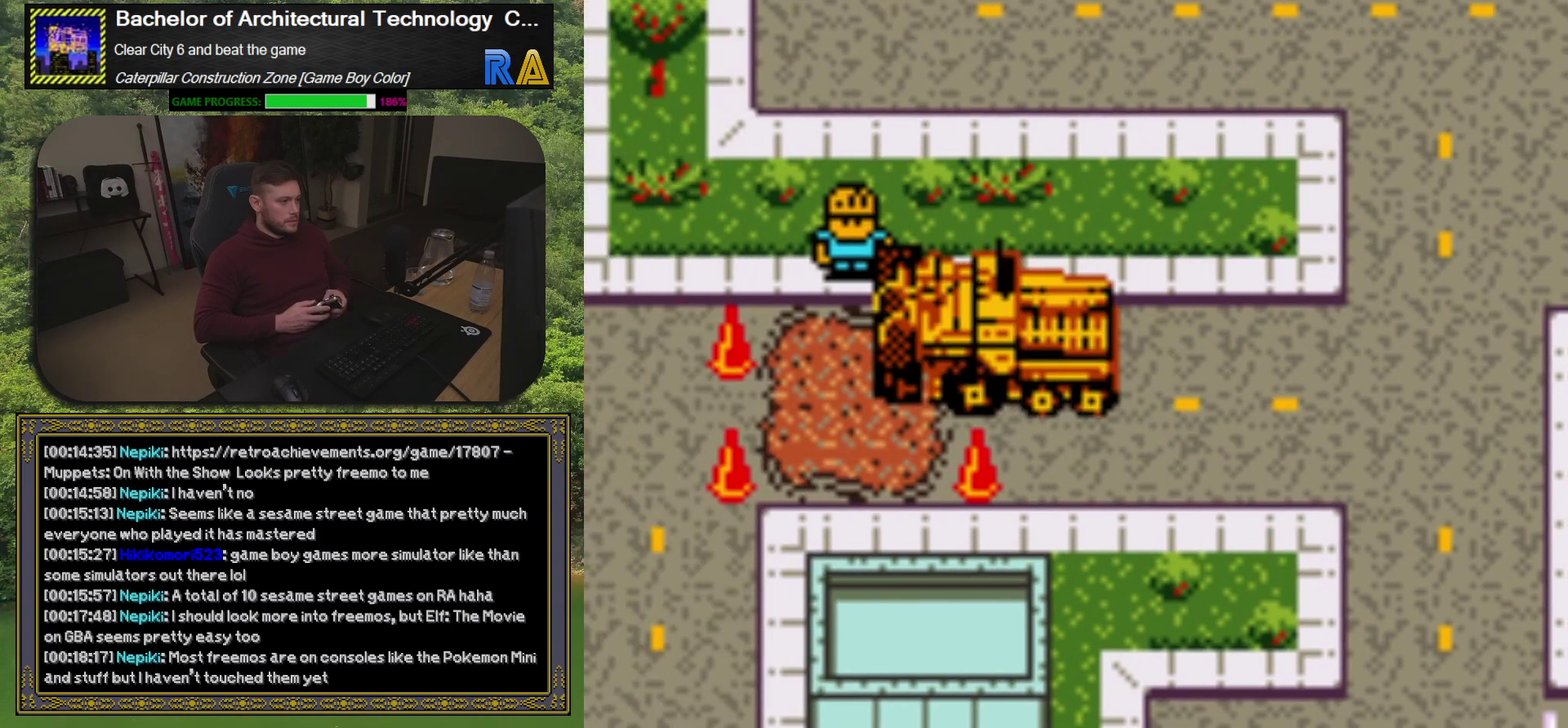
{"buttons": ["DPAD_LEFT"], "events": [[17, "DPAD_DOWN", "down"], [83, "DPAD_LEFT", "up"], [150, "DPAD_LEFT", "down"], [183, "DPAD_DOWN", "up"]]}
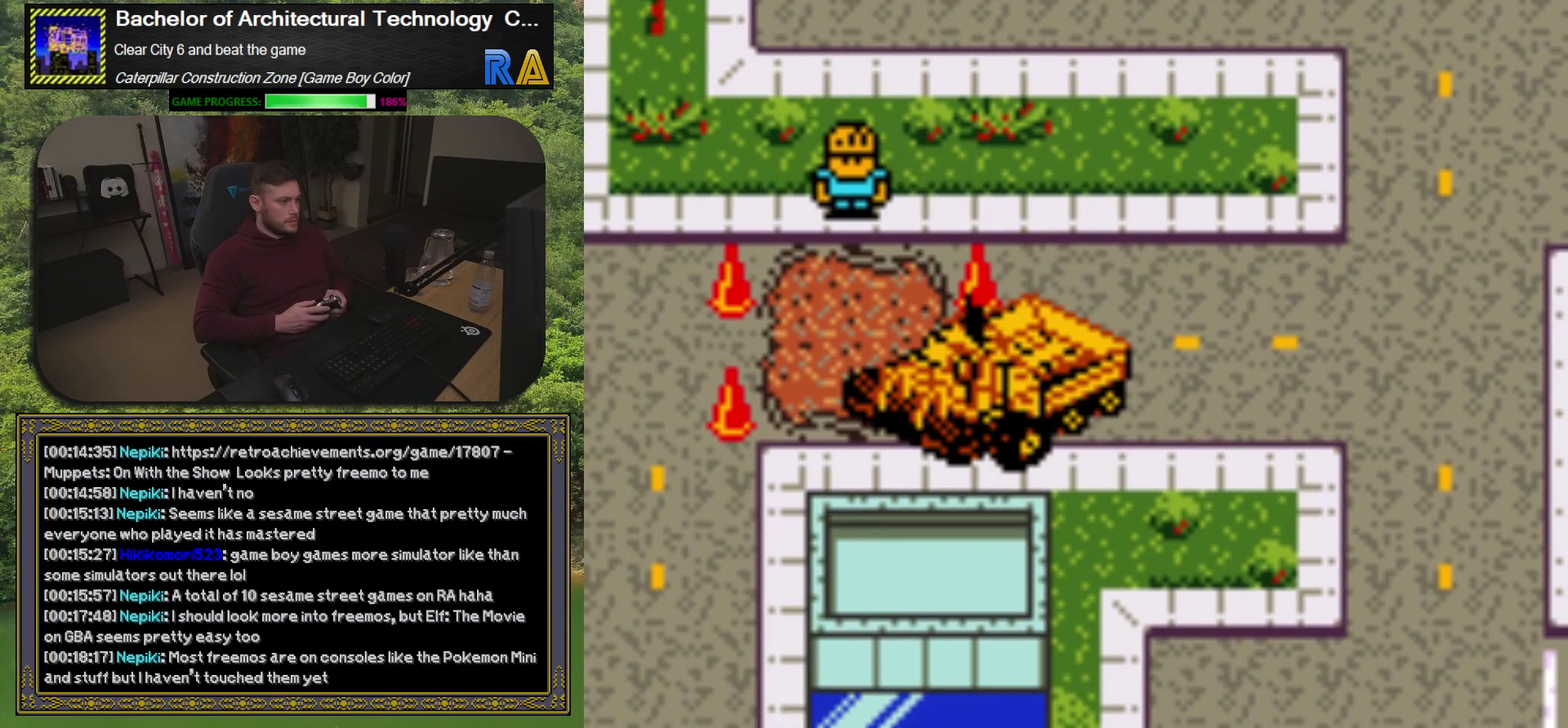
{"buttons": ["DPAD_UP"], "events": [[50, "DPAD_LEFT", "up"], [150, "DPAD_LEFT", "down"], [300, "DPAD_LEFT", "up"], [383, "DPAD_UP", "down"]]}
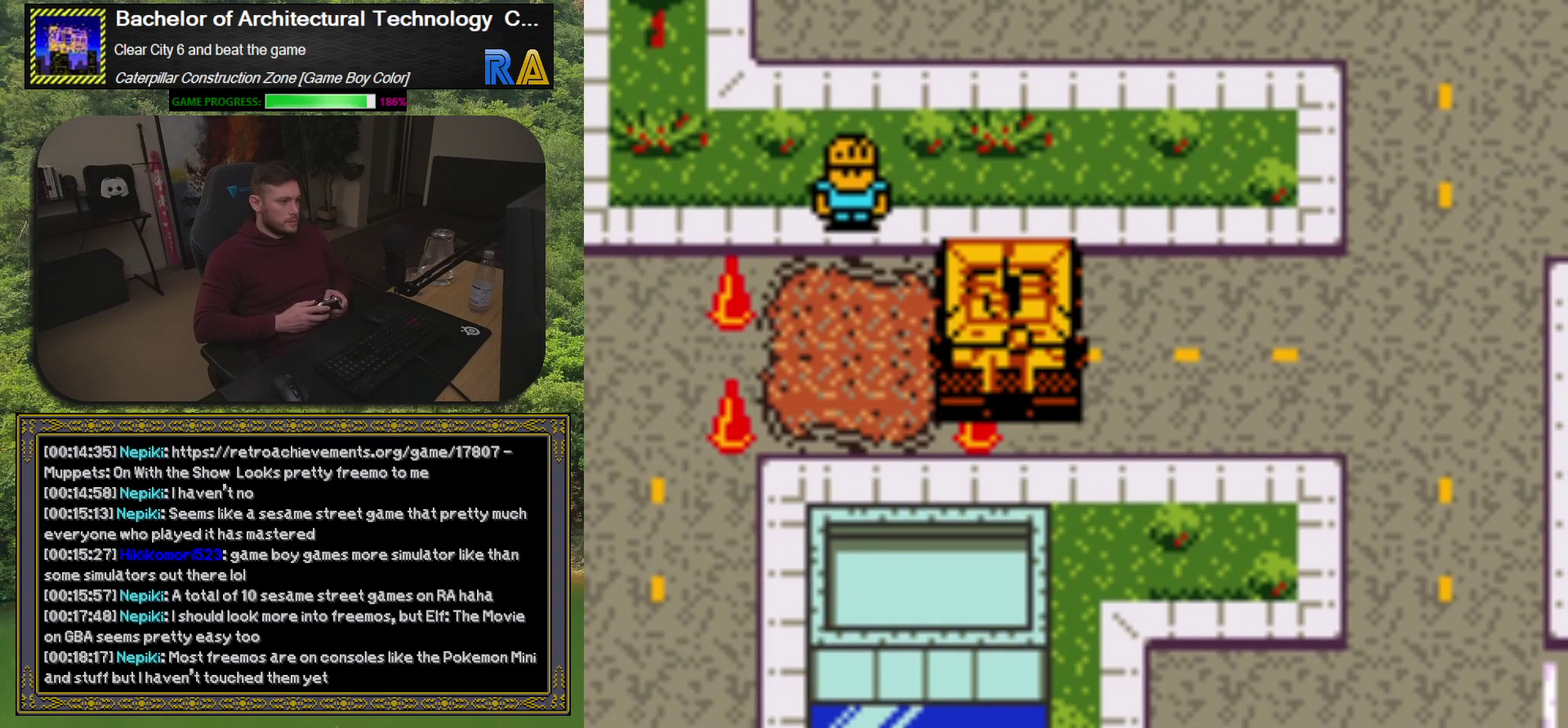
{"buttons": [], "events": [[17, "DPAD_UP", "up"], [167, "DPAD_RIGHT", "down"], [433, "DPAD_RIGHT", "up"]]}
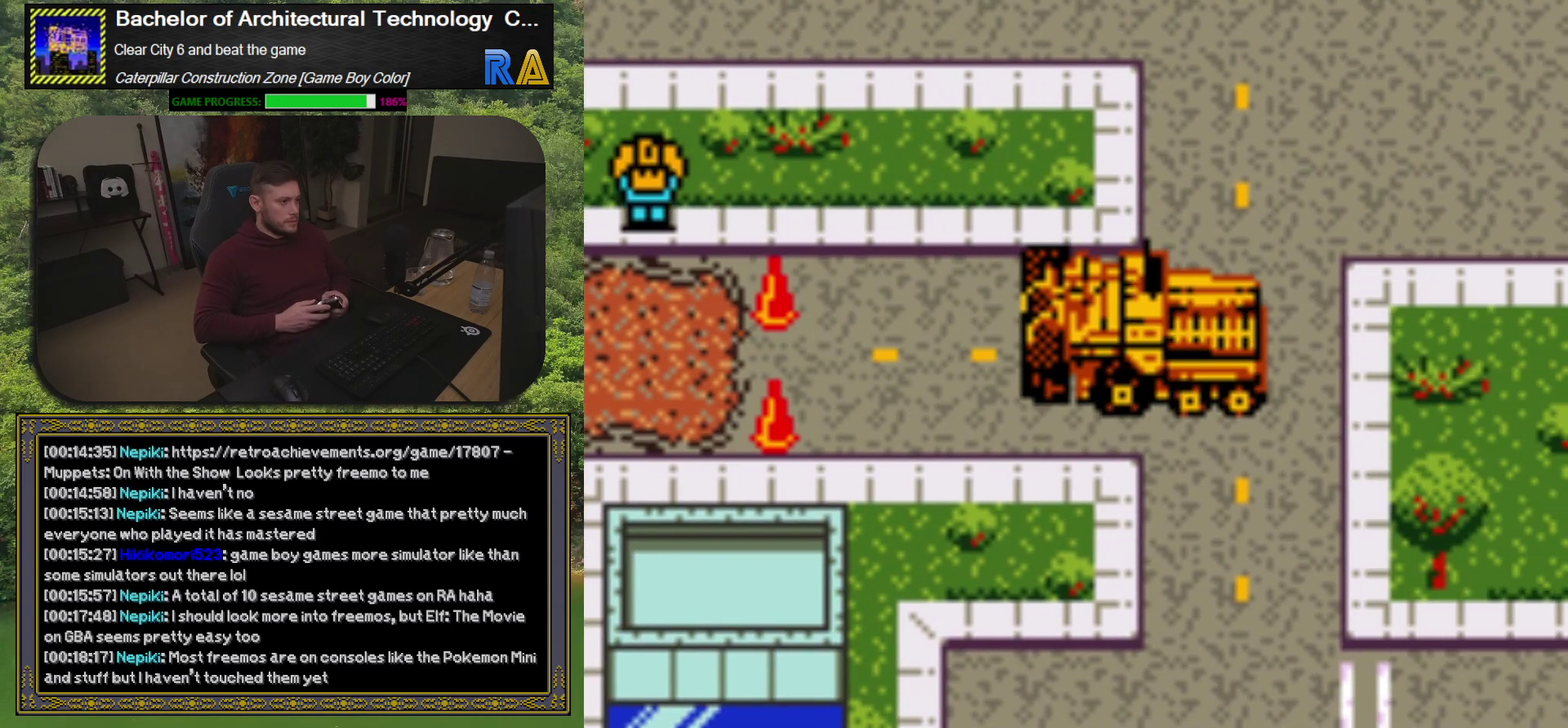
{"buttons": ["DPAD_LEFT"], "events": [[167, "DPAD_LEFT", "down"]]}
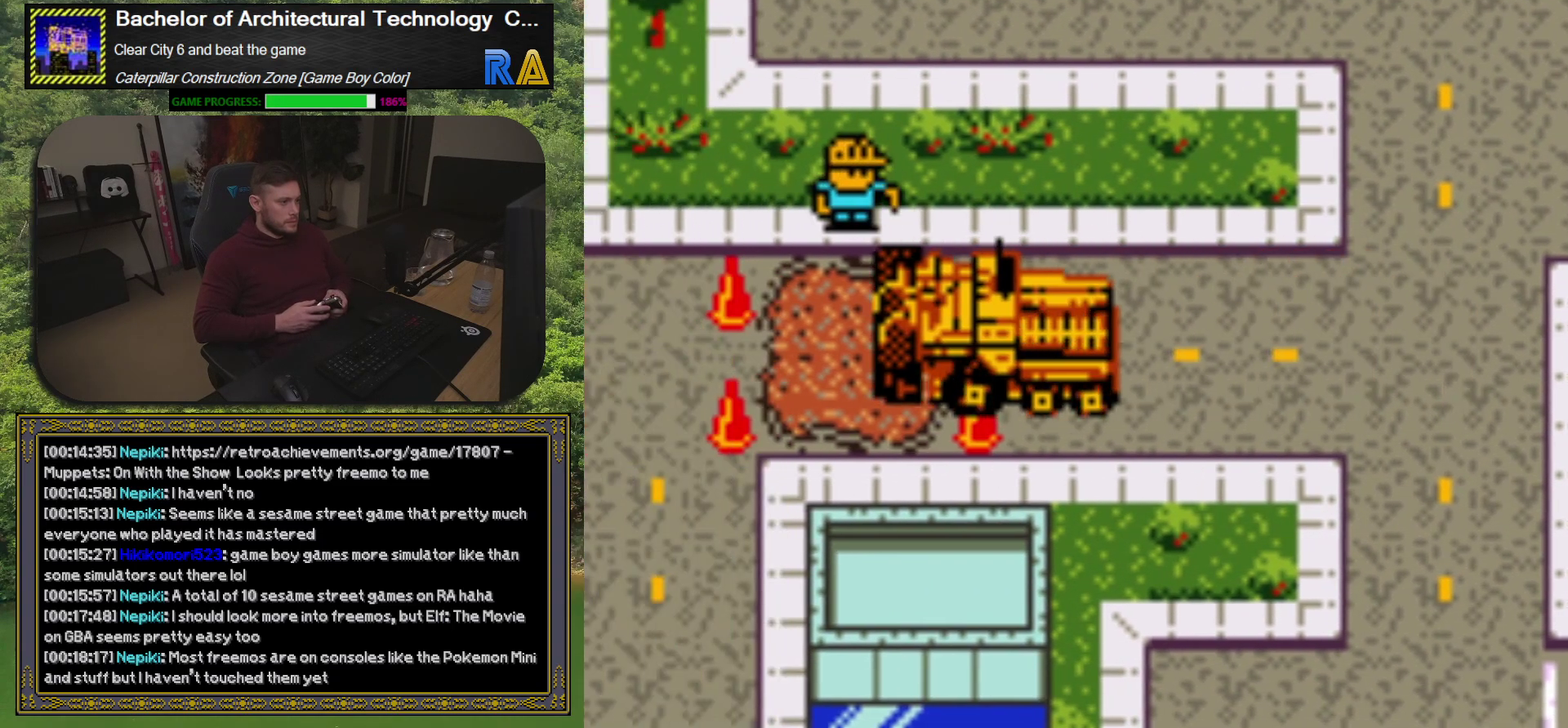
{"buttons": ["DPAD_RIGHT"], "events": [[67, "DPAD_LEFT", "up"], [150, "DPAD_DOWN", "down"], [383, "DPAD_DOWN", "up"], [383, "DPAD_RIGHT", "down"]]}
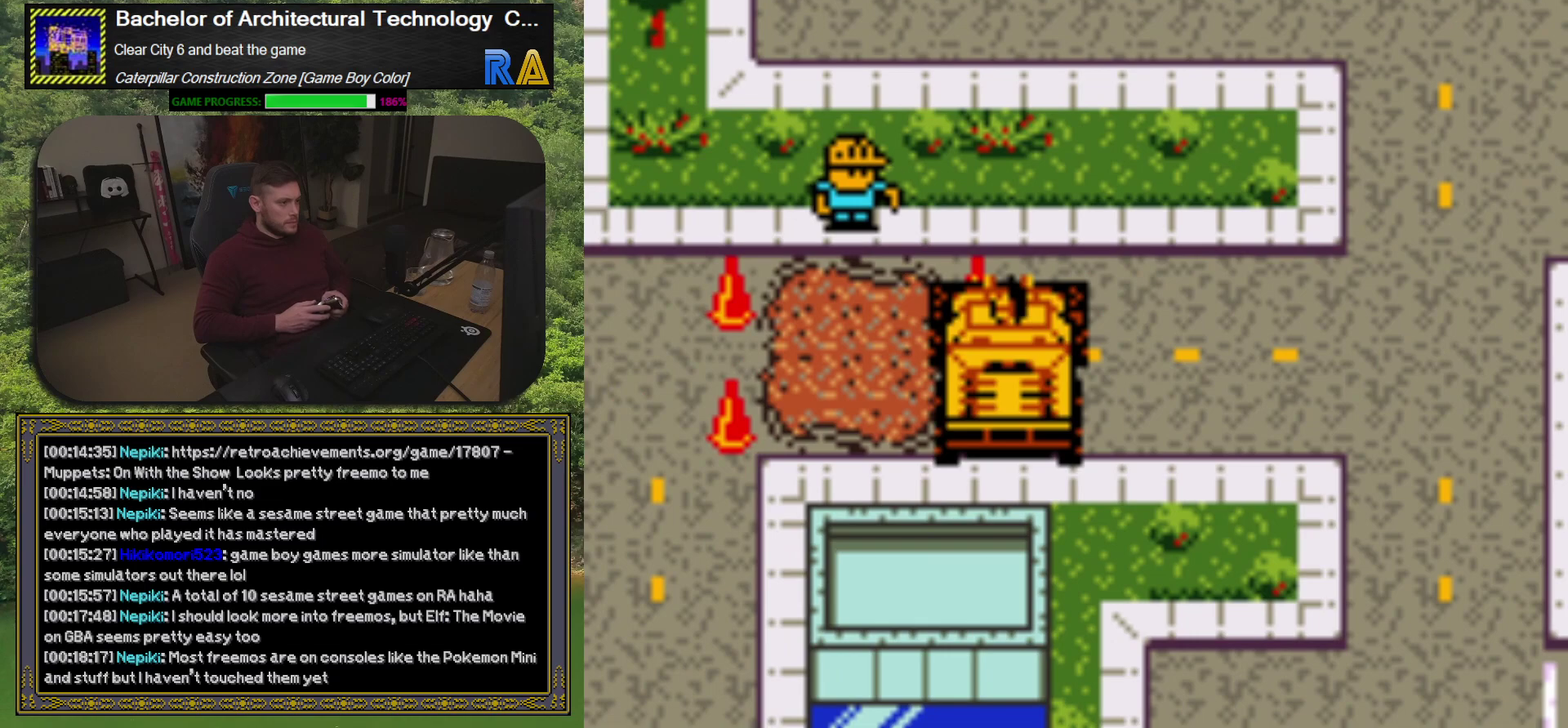
{"buttons": [], "events": [[83, "DPAD_RIGHT", "up"], [100, "DPAD_UP", "down"], [167, "DPAD_LEFT", "down"], [300, "DPAD_UP", "up"], [383, "DPAD_LEFT", "up"]]}
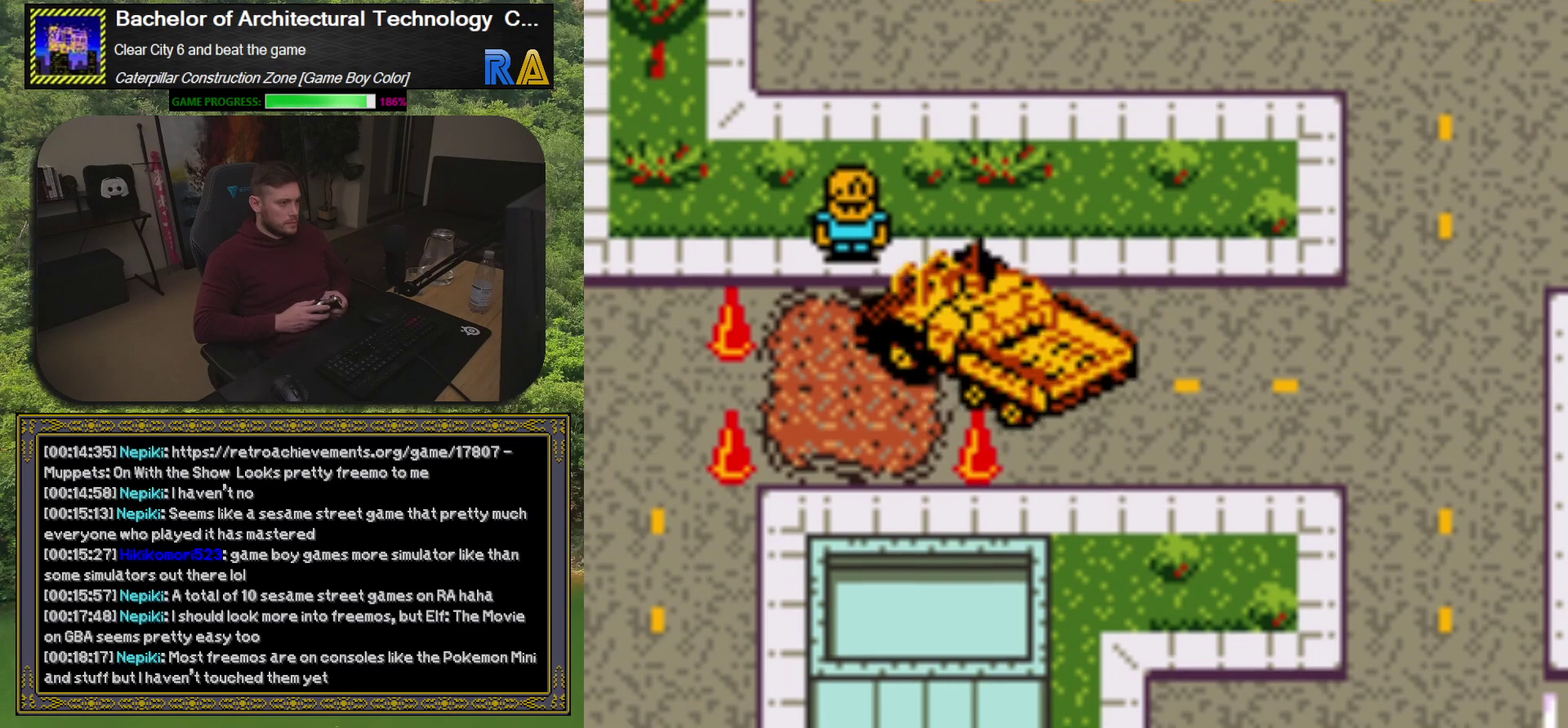
{"buttons": ["DPAD_RIGHT"], "events": [[100, "DPAD_DOWN", "down"], [283, "DPAD_DOWN", "up"], [333, "DPAD_RIGHT", "down"]]}
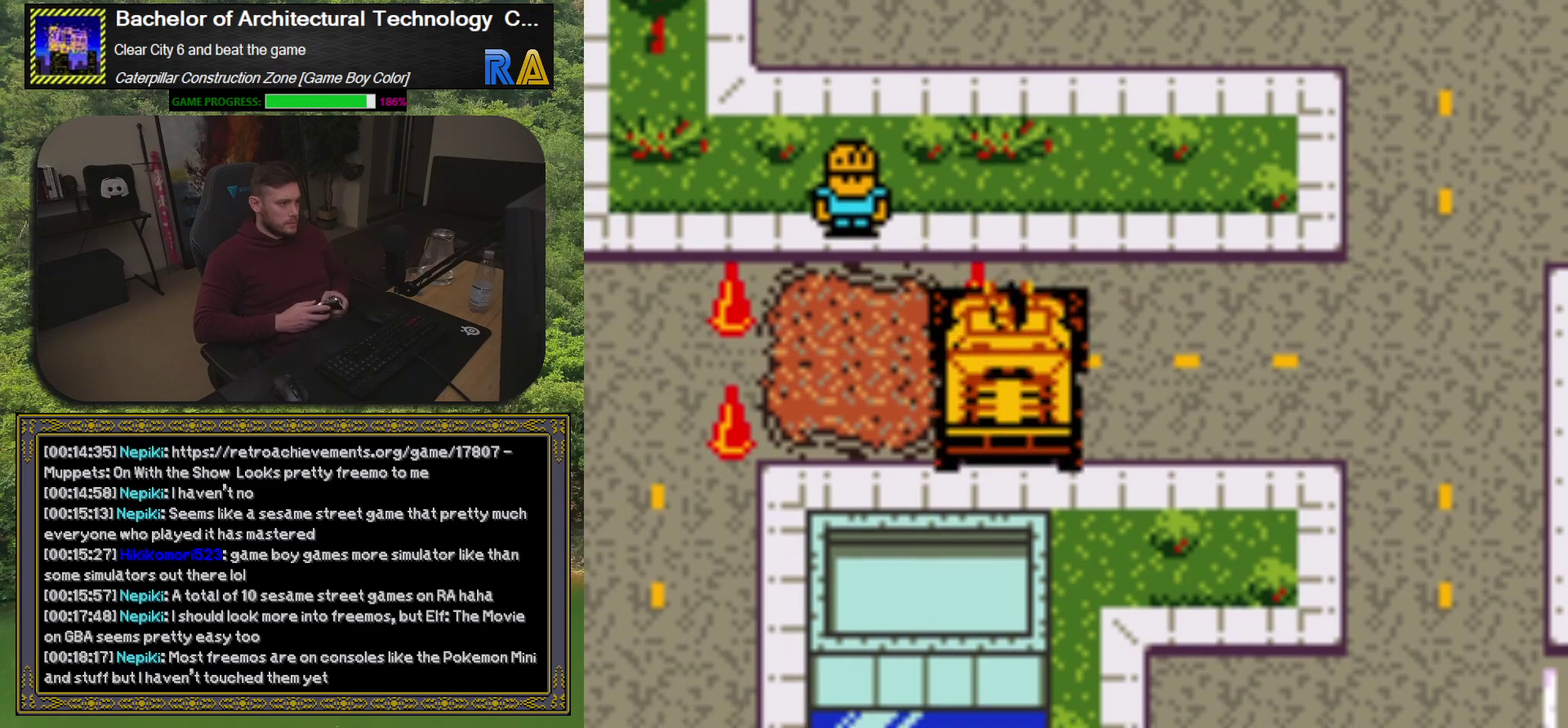
{"buttons": ["DPAD_UP"], "events": [[450, "DPAD_RIGHT", "up"], [450, "DPAD_UP", "down"]]}
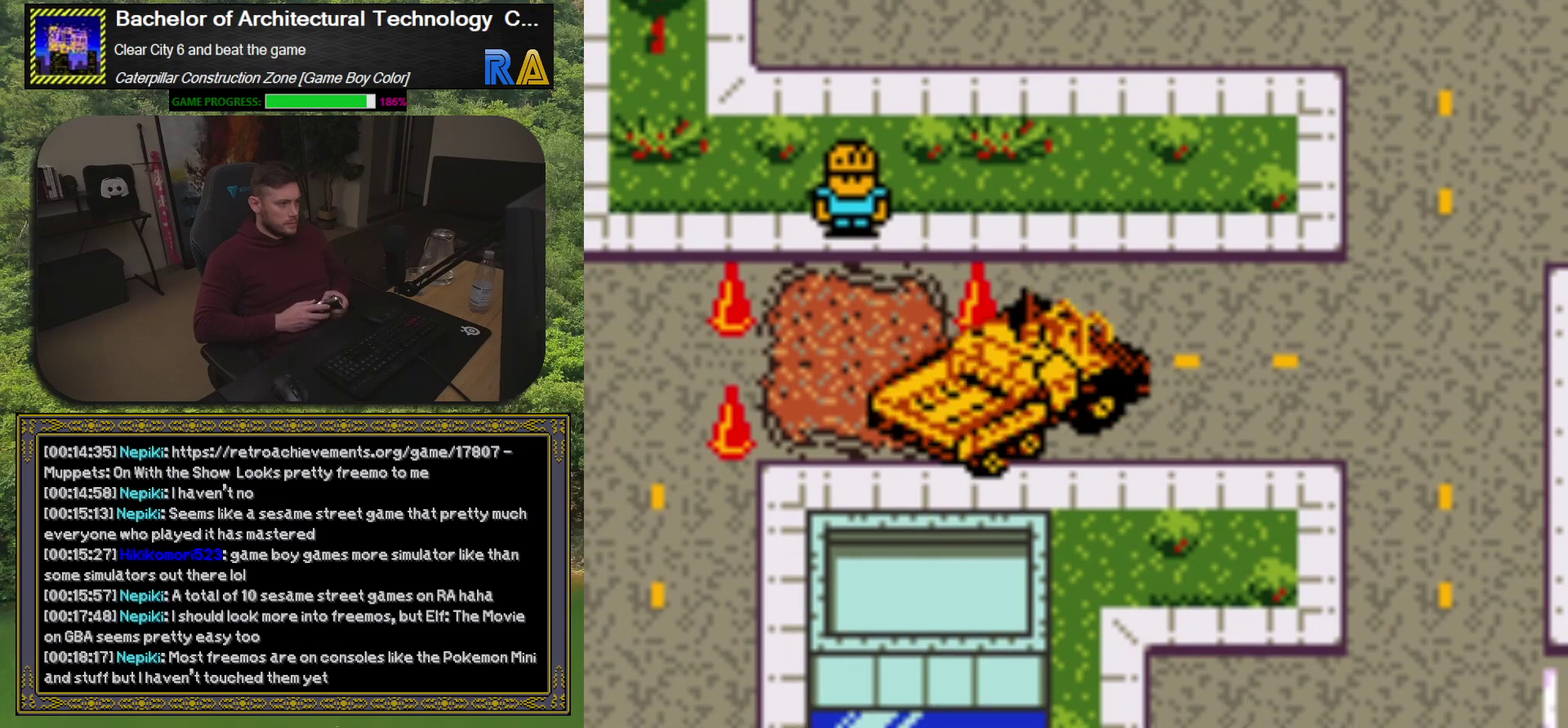
{"buttons": [], "events": [[100, "DPAD_RIGHT", "down"], [133, "DPAD_UP", "up"], [417, "DPAD_RIGHT", "up"]]}
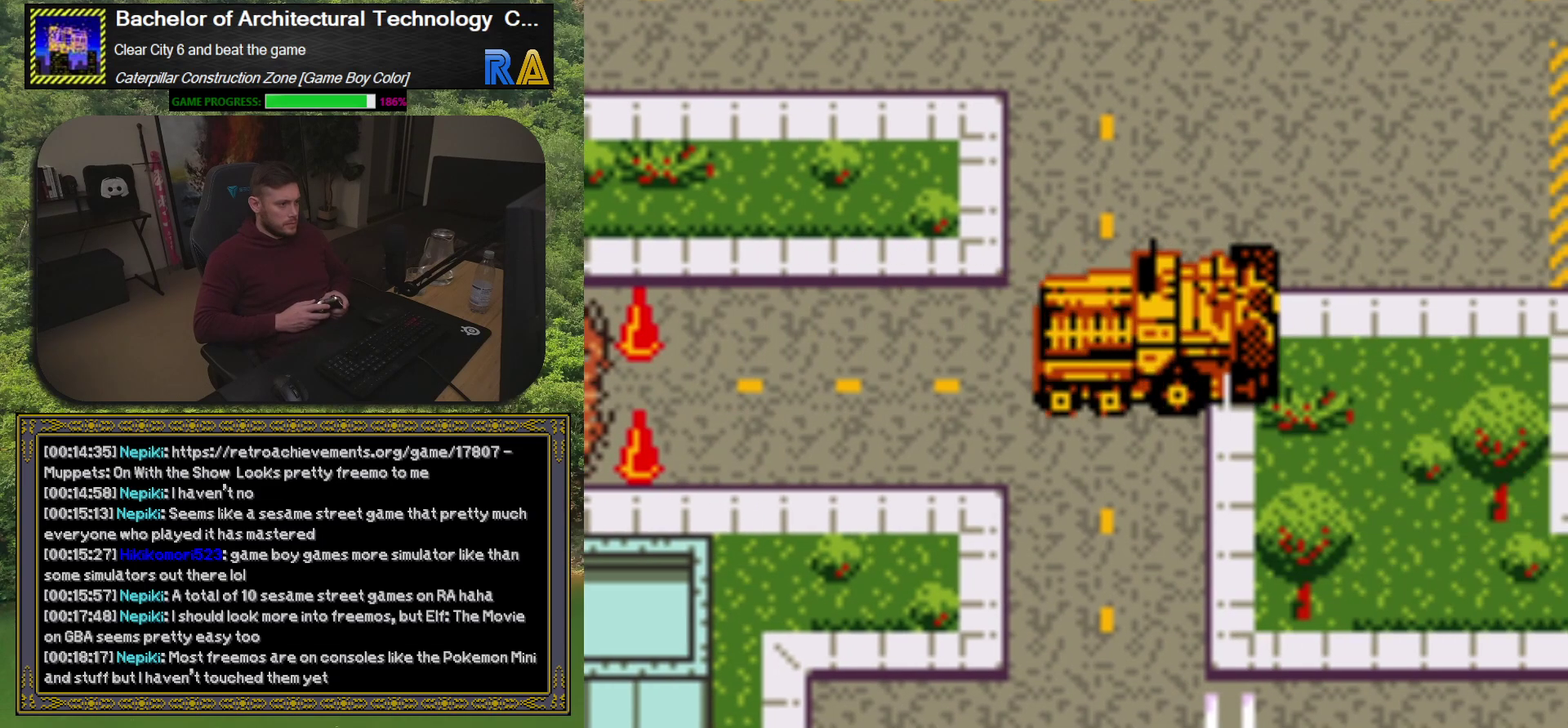
{"buttons": [], "events": [[83, "DPAD_LEFT", "down"], [133, "DPAD_LEFT", "up"], [233, "DPAD_DOWN", "down"], [450, "DPAD_DOWN", "up"]]}
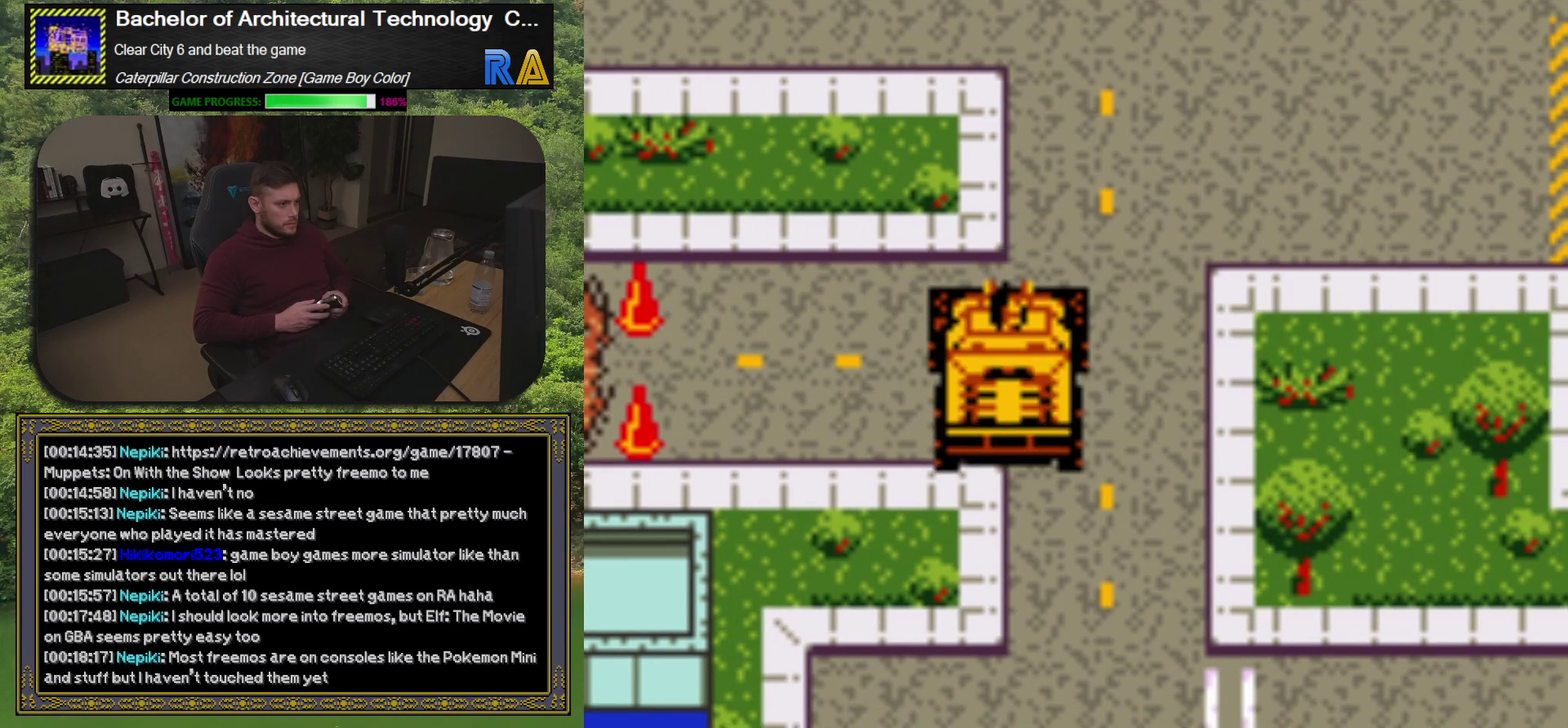
{"buttons": [], "events": [[133, "DPAD_LEFT", "down"], [217, "DPAD_UP", "down"], [400, "DPAD_UP", "up"], [467, "DPAD_LEFT", "up"]]}
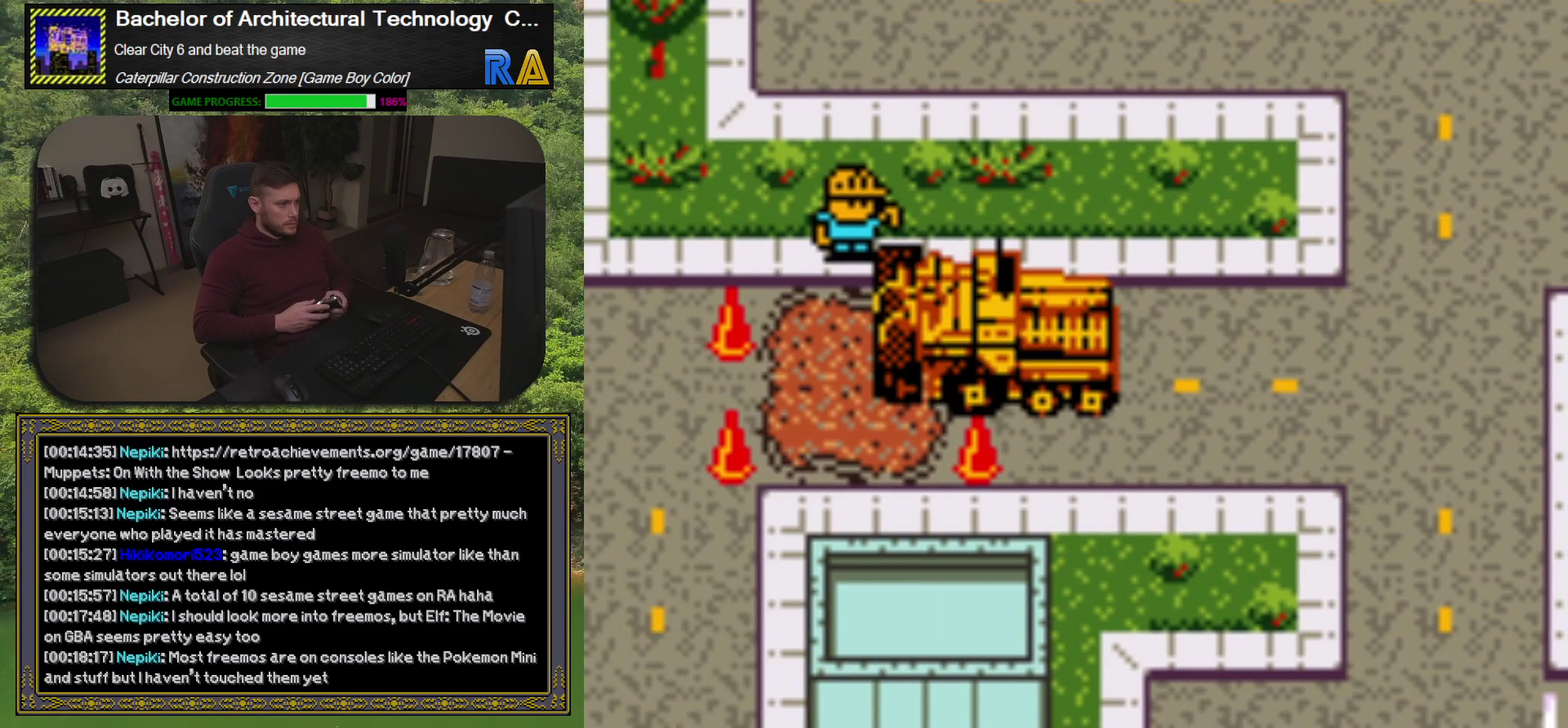
{"buttons": ["DPAD_LEFT"], "events": [[67, "DPAD_DOWN", "down"], [217, "DPAD_LEFT", "down"], [233, "DPAD_DOWN", "up"]]}
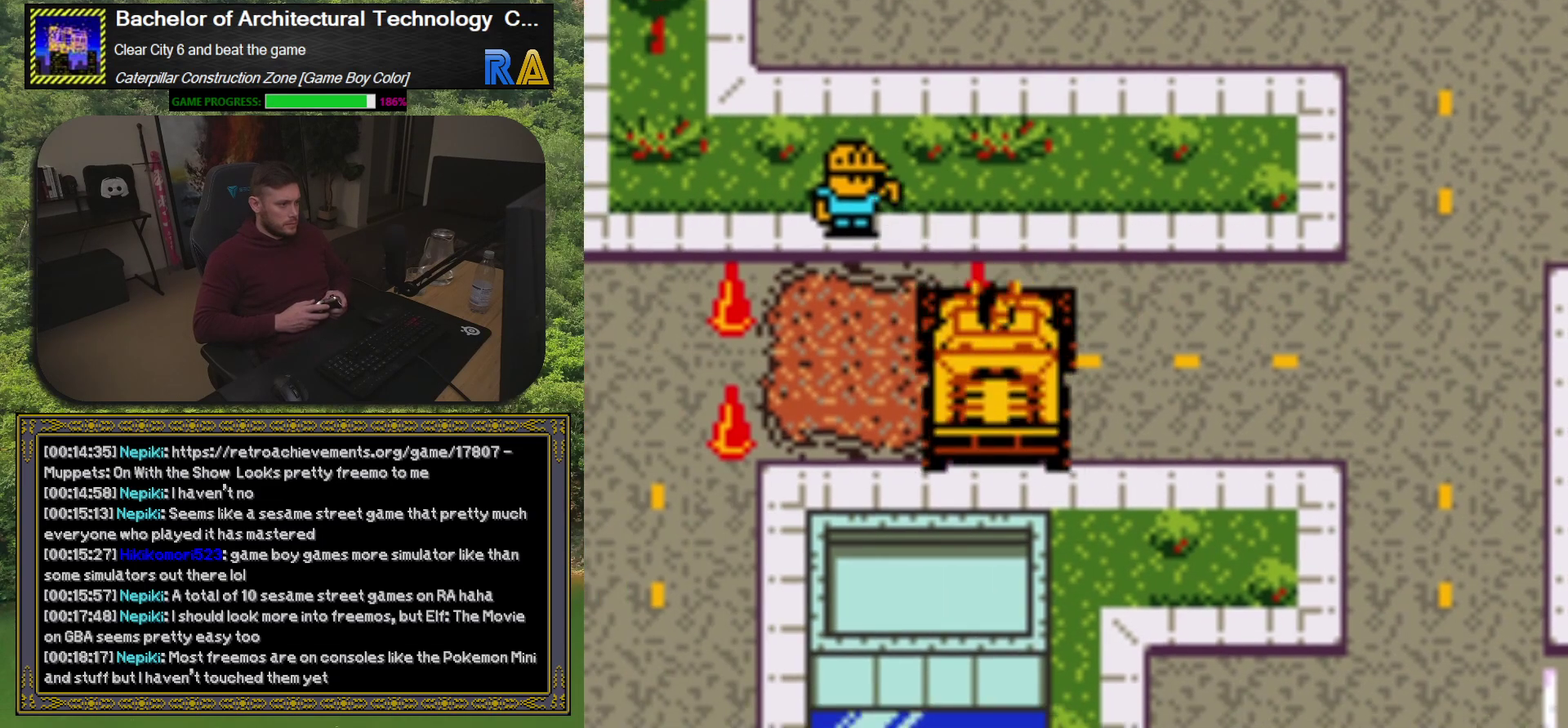
{"buttons": ["DPAD_RIGHT"], "events": [[83, "A", "down"], [117, "DPAD_LEFT", "up"], [267, "A", "up"], [450, "DPAD_RIGHT", "down"]]}
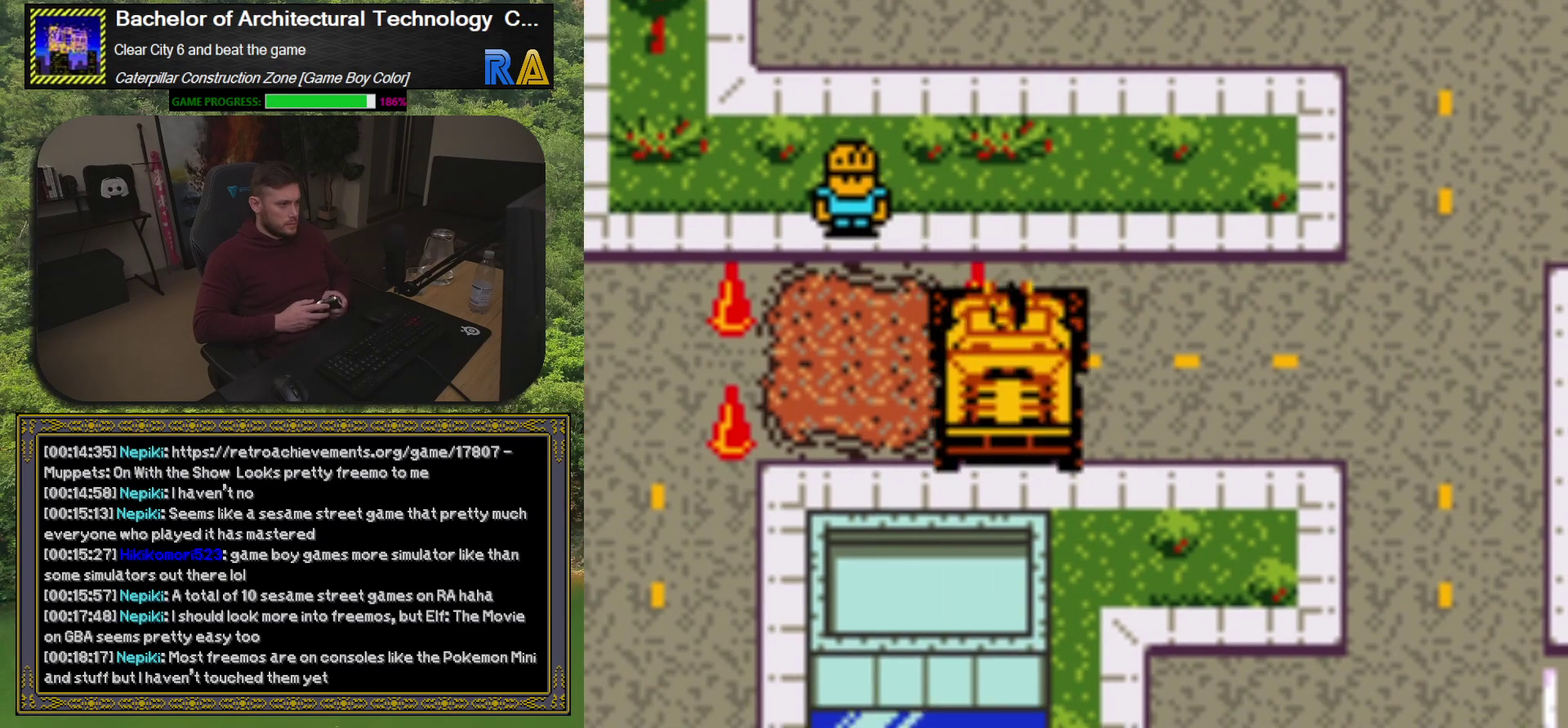
{"buttons": ["DPAD_UP"], "events": [[317, "DPAD_UP", "down"], [350, "DPAD_RIGHT", "up"]]}
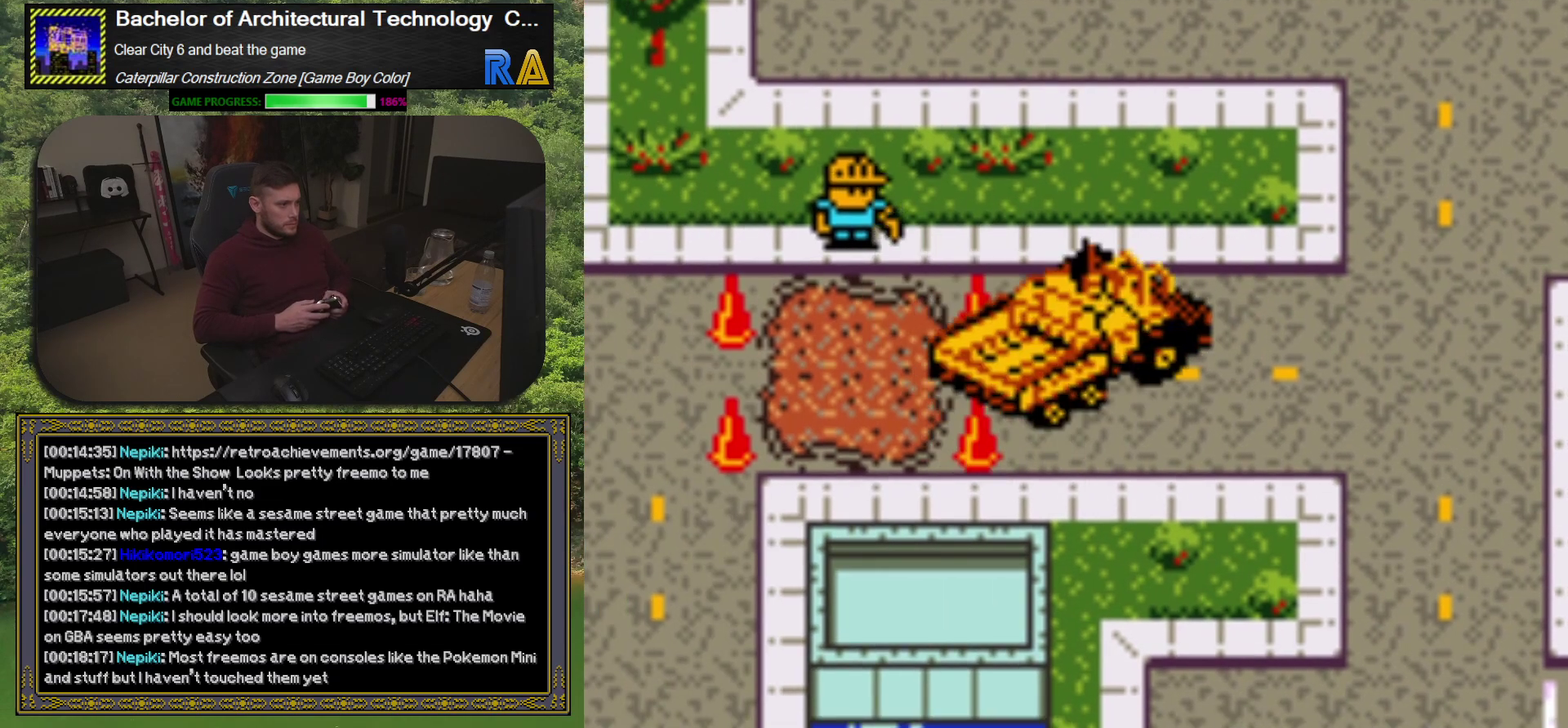
{"buttons": ["DPAD_DOWN"], "events": [[17, "DPAD_UP", "up"], [50, "DPAD_RIGHT", "down"], [300, "DPAD_RIGHT", "up"], [400, "DPAD_DOWN", "down"]]}
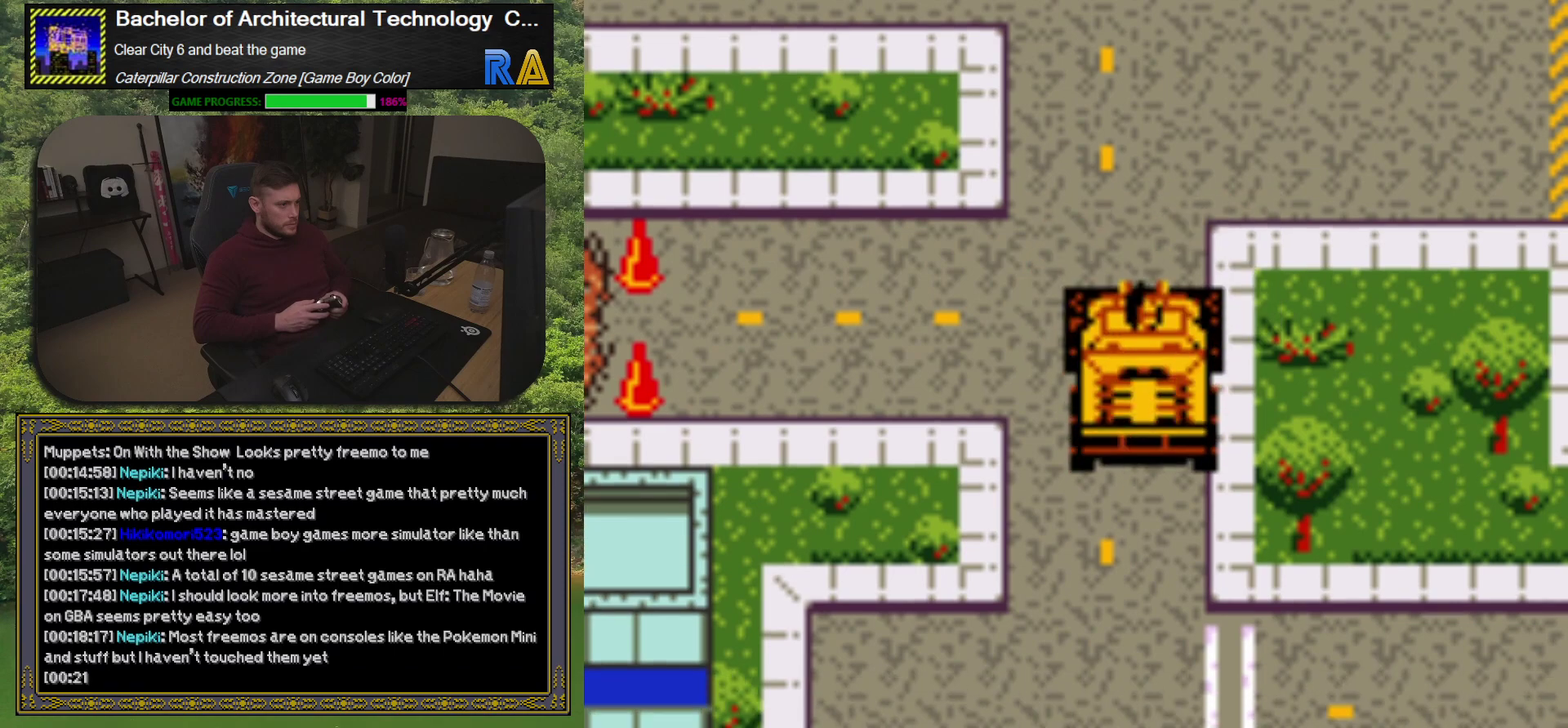
{"buttons": [], "events": [[17, "DPAD_DOWN", "up"], [167, "DPAD_DOWN", "down"], [333, "DPAD_DOWN", "up"]]}
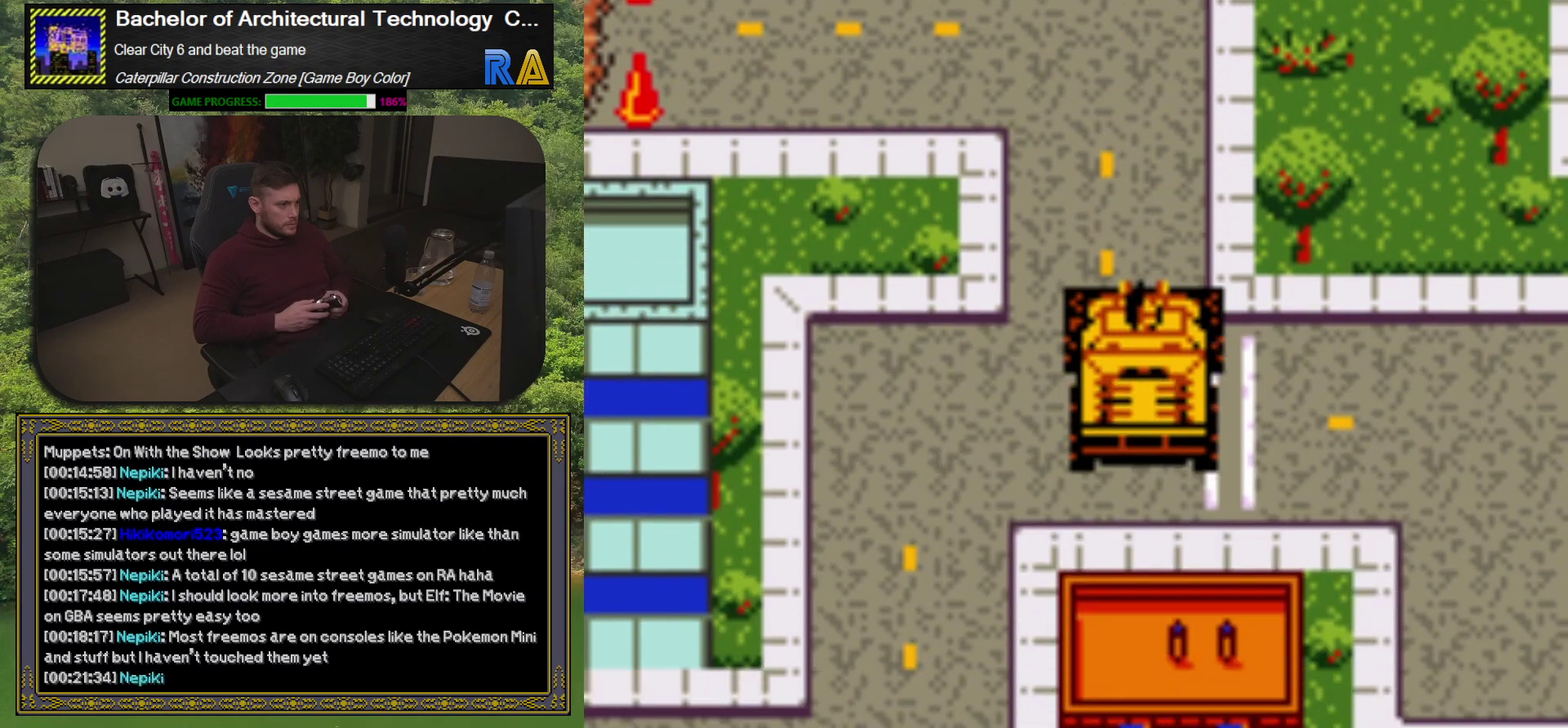
{"buttons": ["DPAD_UP"], "events": [[17, "DPAD_UP", "down"], [183, "DPAD_UP", "up"], [283, "DPAD_LEFT", "down"], [350, "DPAD_UP", "down"], [417, "DPAD_LEFT", "up"]]}
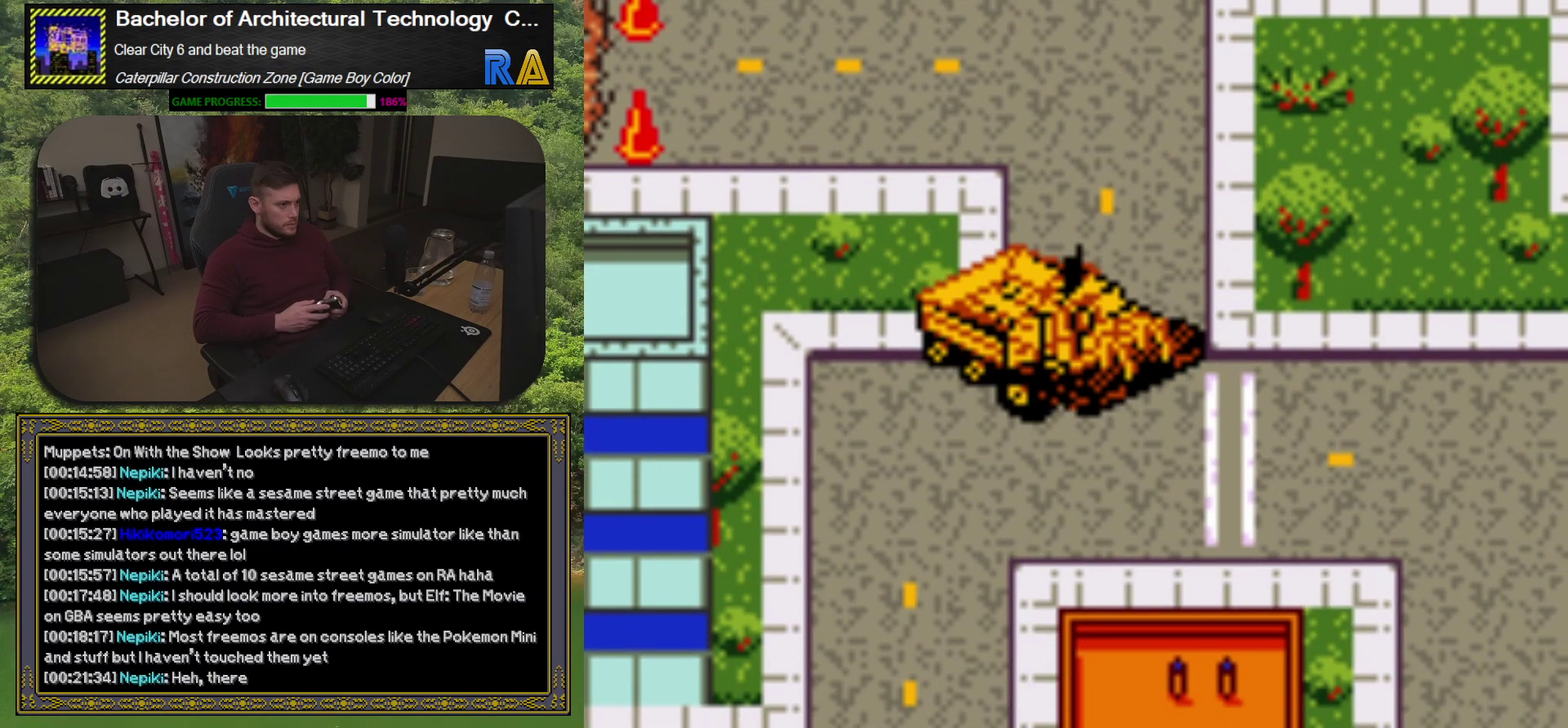
{"buttons": ["DPAD_UP"], "events": [[83, "DPAD_UP", "up"], [450, "DPAD_UP", "down"]]}
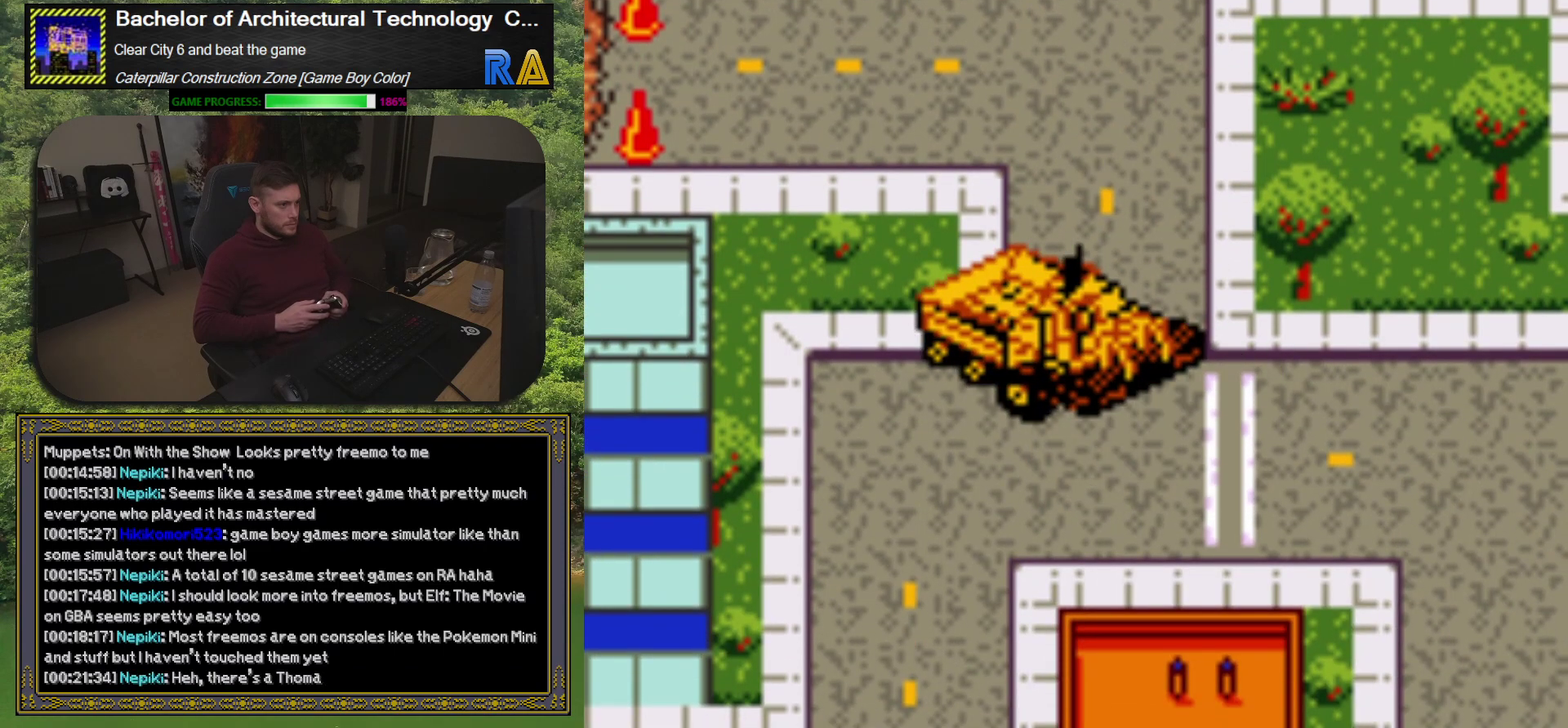
{"buttons": ["DPAD_DOWN"], "events": [[183, "DPAD_UP", "up"], [367, "DPAD_LEFT", "down"], [450, "DPAD_DOWN", "down"], [467, "DPAD_LEFT", "up"]]}
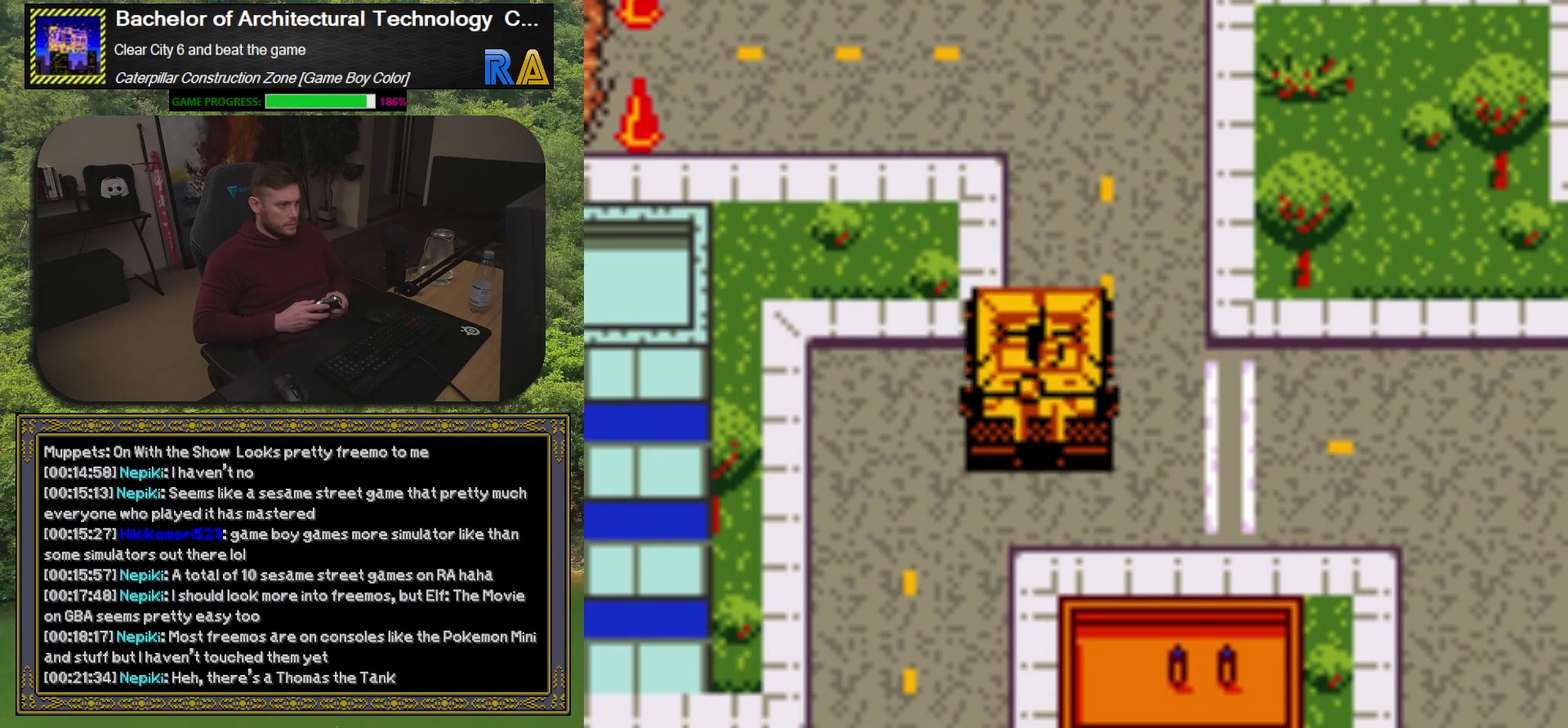
{"buttons": [], "events": [[33, "DPAD_RIGHT", "down"], [83, "DPAD_DOWN", "up"], [133, "DPAD_RIGHT", "up"], [133, "DPAD_UP", "down"], [283, "DPAD_LEFT", "down"], [467, "DPAD_UP", "up"], [483, "DPAD_LEFT", "up"]]}